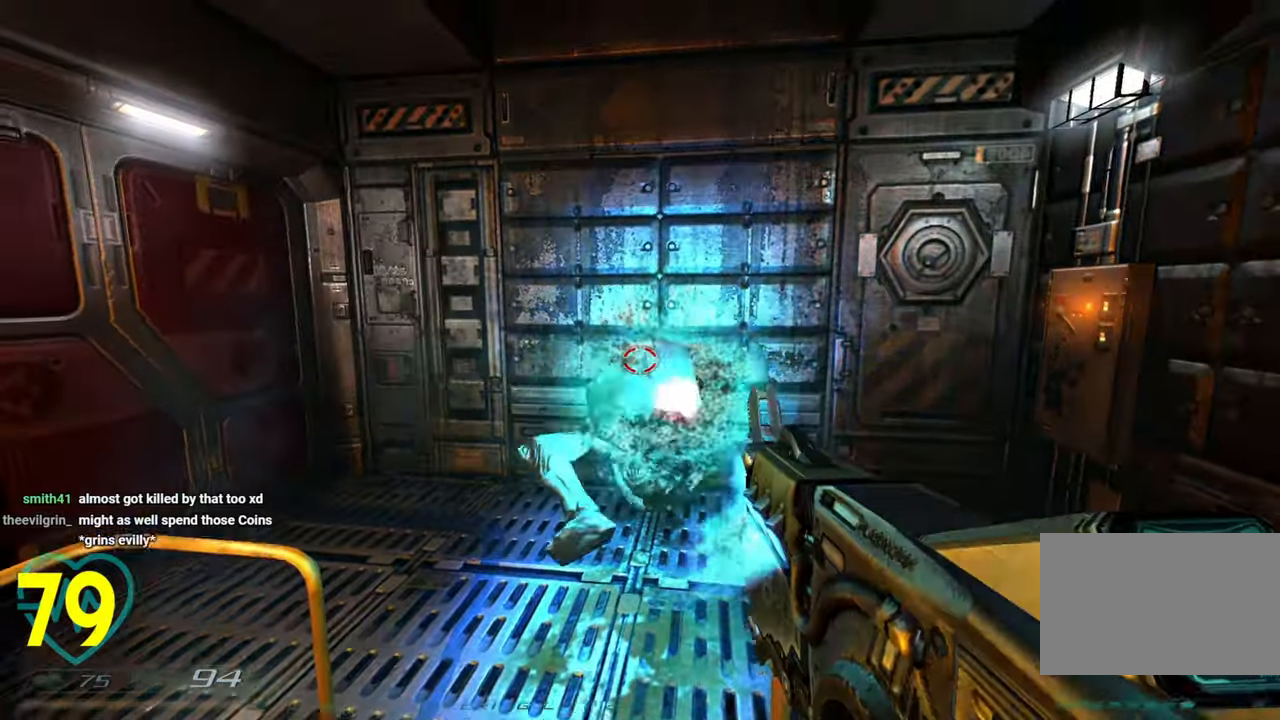
Gameplay with keyboard and mouse; each line is a JSON object with the keys and mouse buttons held at the frame after it. "events" lists presses ("down") and releases ("up") of "1", "2", "3", "4", "a", "alt", "c", "ctrl", "d", "e", "f", "q", "r", "s", "shift", "space", "tab", "v", "w", "x", "z" and "mouse_wheel" between this image and that frame as [ms after this image, input, new state], when the widget could be followed in between. "mouse_wheel" = the "wheel" button of the "mouse" list. No other keys are recorded. "wheel" means that the mouse wheel is clicked or scrolled. "mouse_move" is the direction in which the mouse moves at that frame (one of eight, or "still"), when it could be read.
{"keys": [], "mouse": [], "mouse_move": "up-right", "events": [[300, "a", "down"], [400, "a", "up"]]}
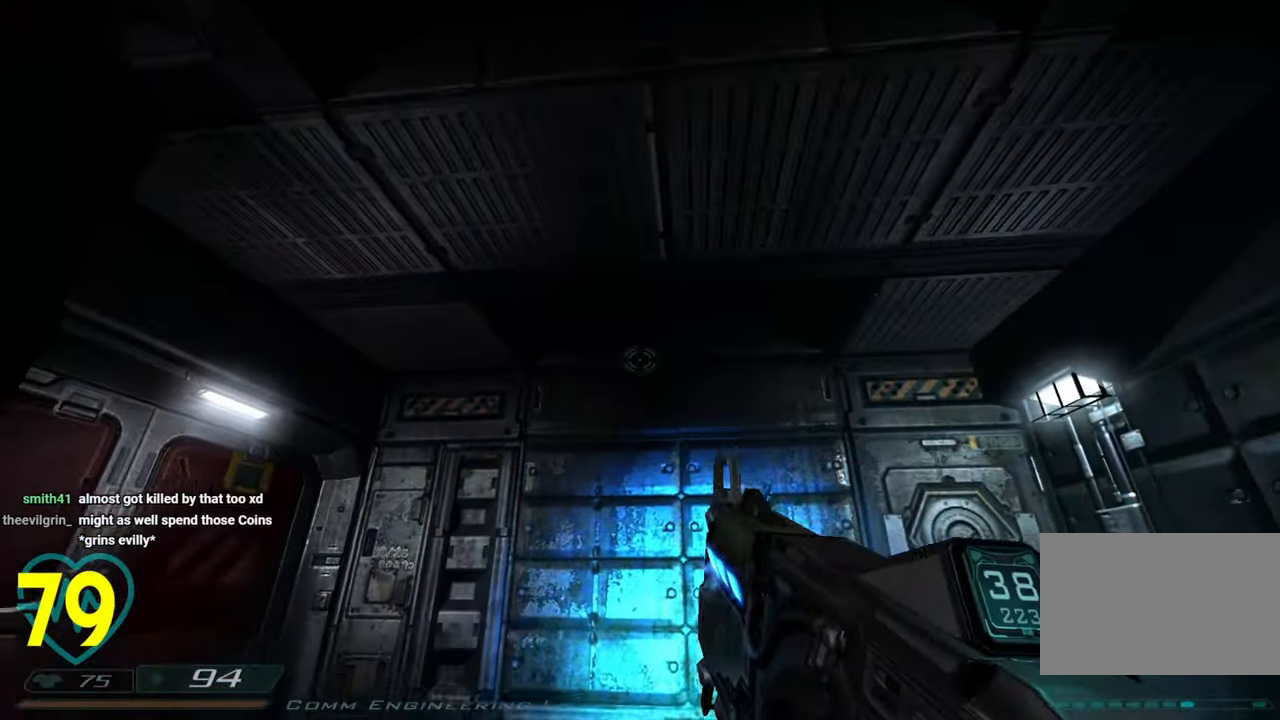
{"keys": ["w"], "mouse": [], "mouse_move": "left", "events": [[83, "w", "down"]]}
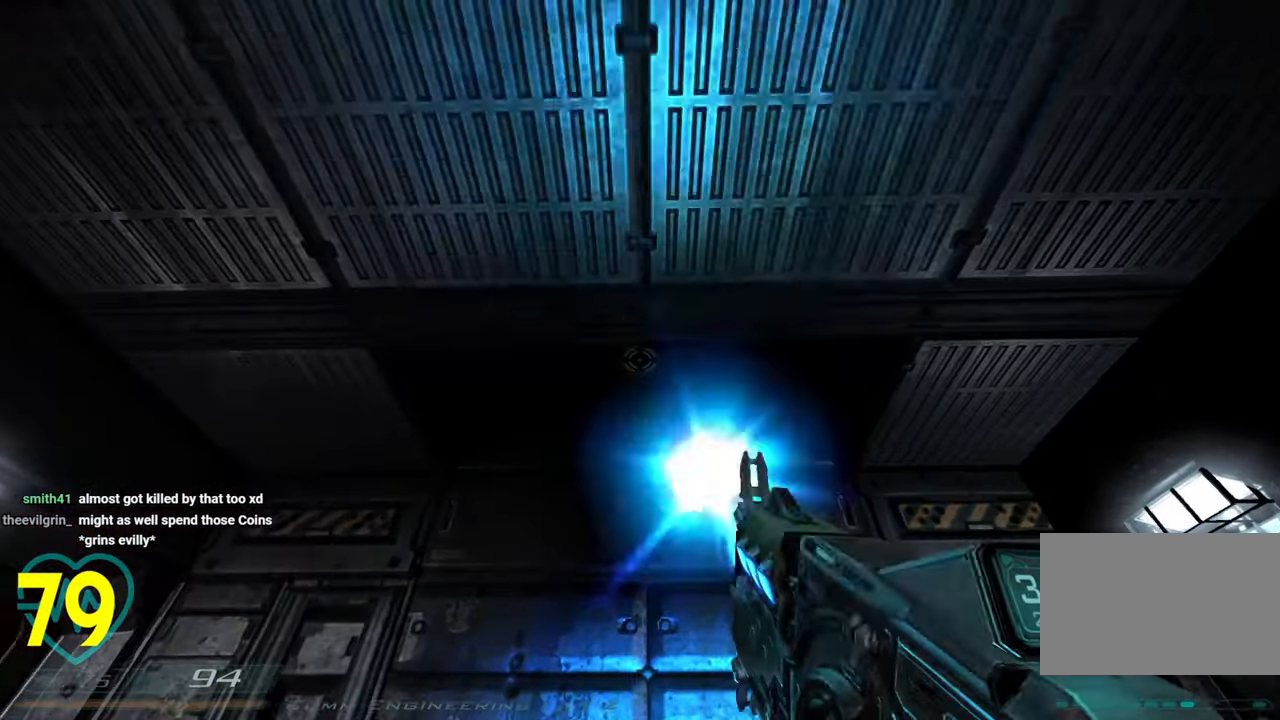
{"keys": ["w"], "mouse": [], "mouse_move": "left", "events": [[17, "w", "up"], [350, "w", "down"]]}
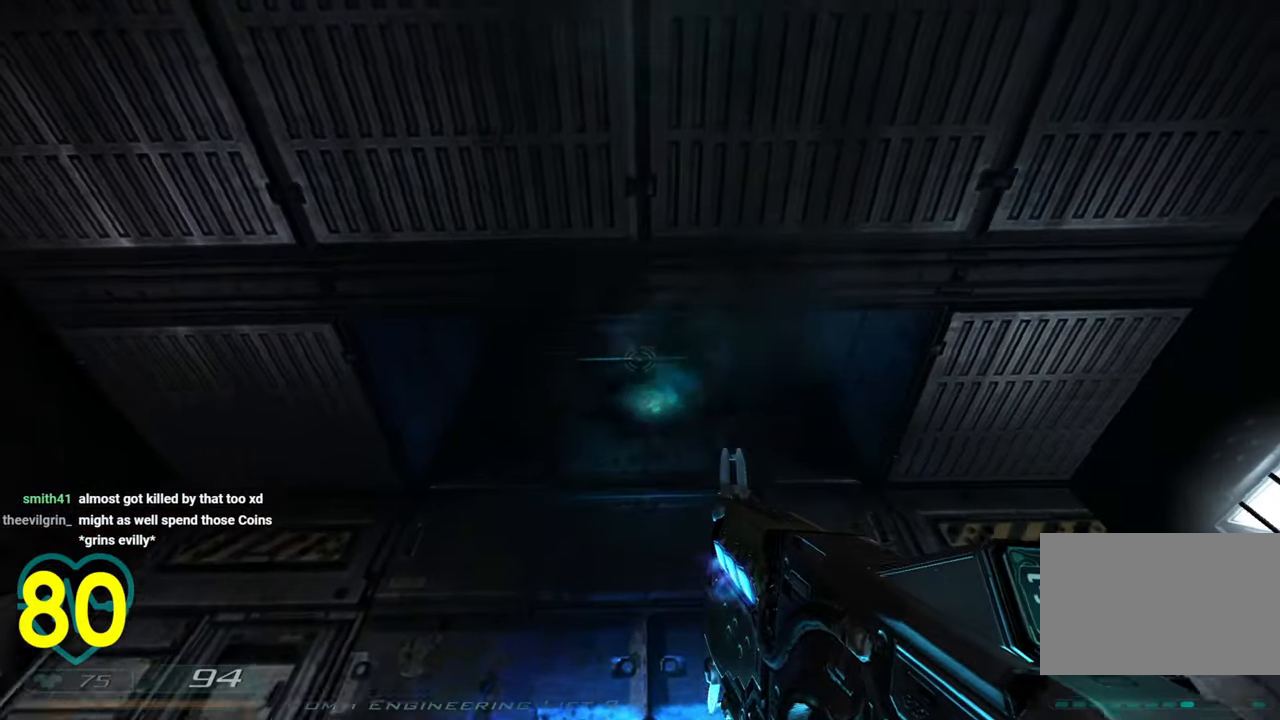
{"keys": ["d"], "mouse": [], "mouse_move": "right", "events": [[67, "a", "down"], [217, "a", "up"], [317, "w", "up"], [500, "d", "down"]]}
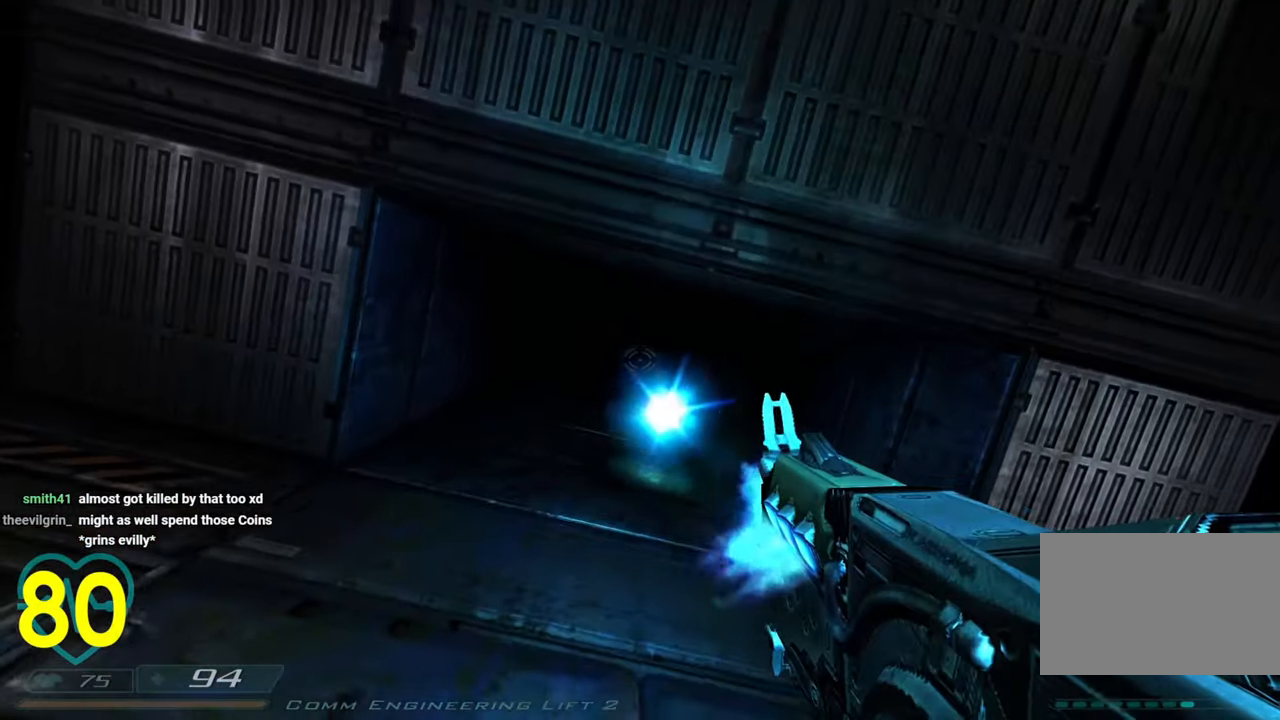
{"keys": [], "mouse": [], "mouse_move": "up-right", "events": [[133, "d", "up"], [317, "a", "down"], [467, "a", "up"]]}
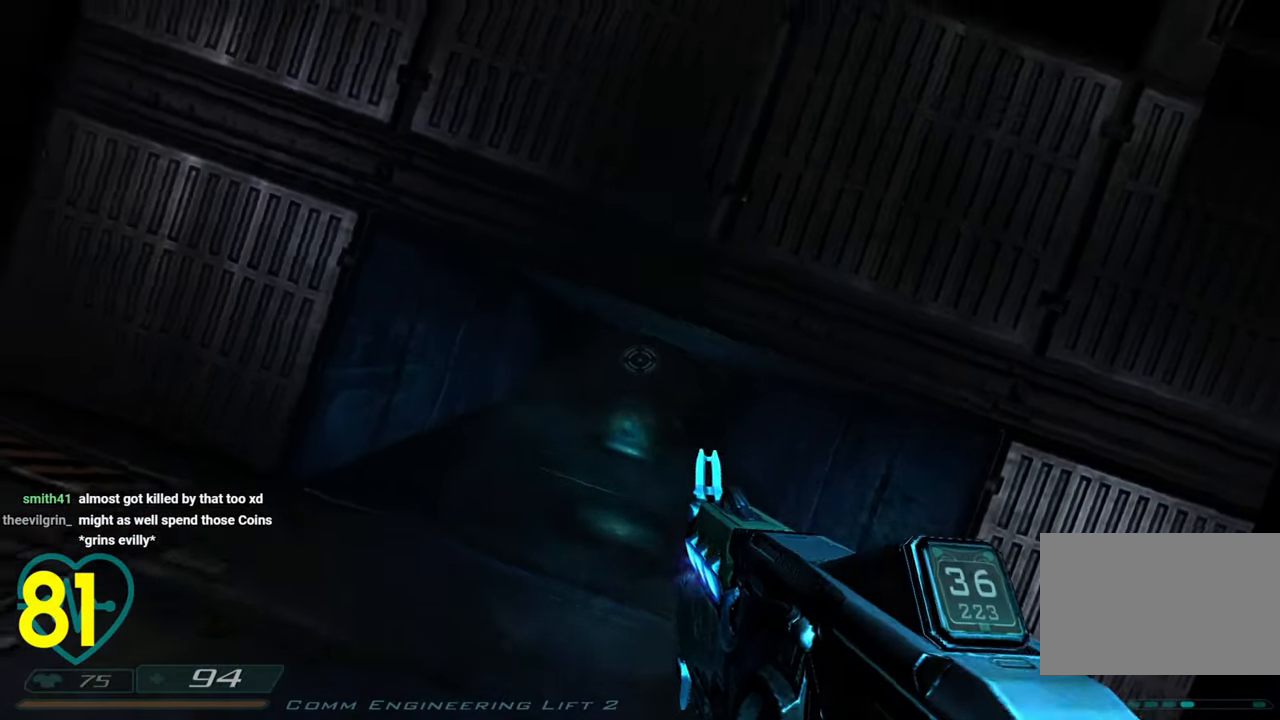
{"keys": [], "mouse": [], "mouse_move": "right", "events": []}
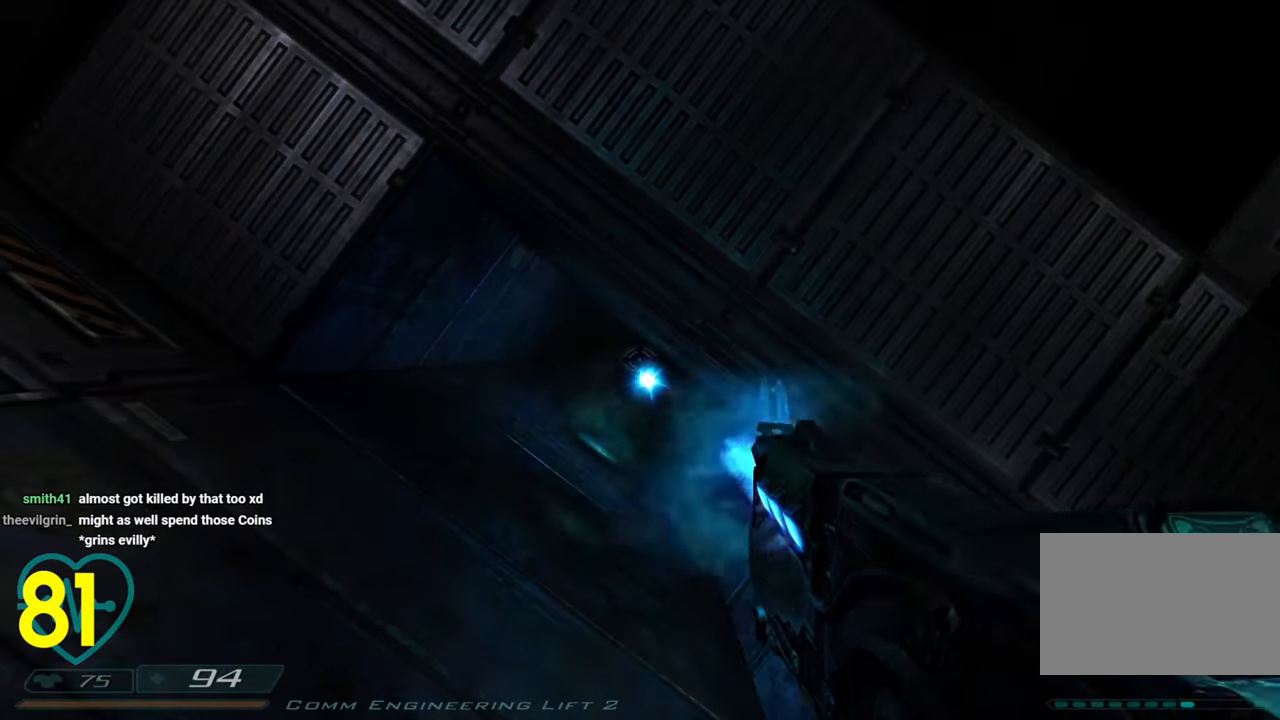
{"keys": ["a", "w"], "mouse": [], "mouse_move": "right", "events": [[450, "a", "down"], [450, "w", "down"]]}
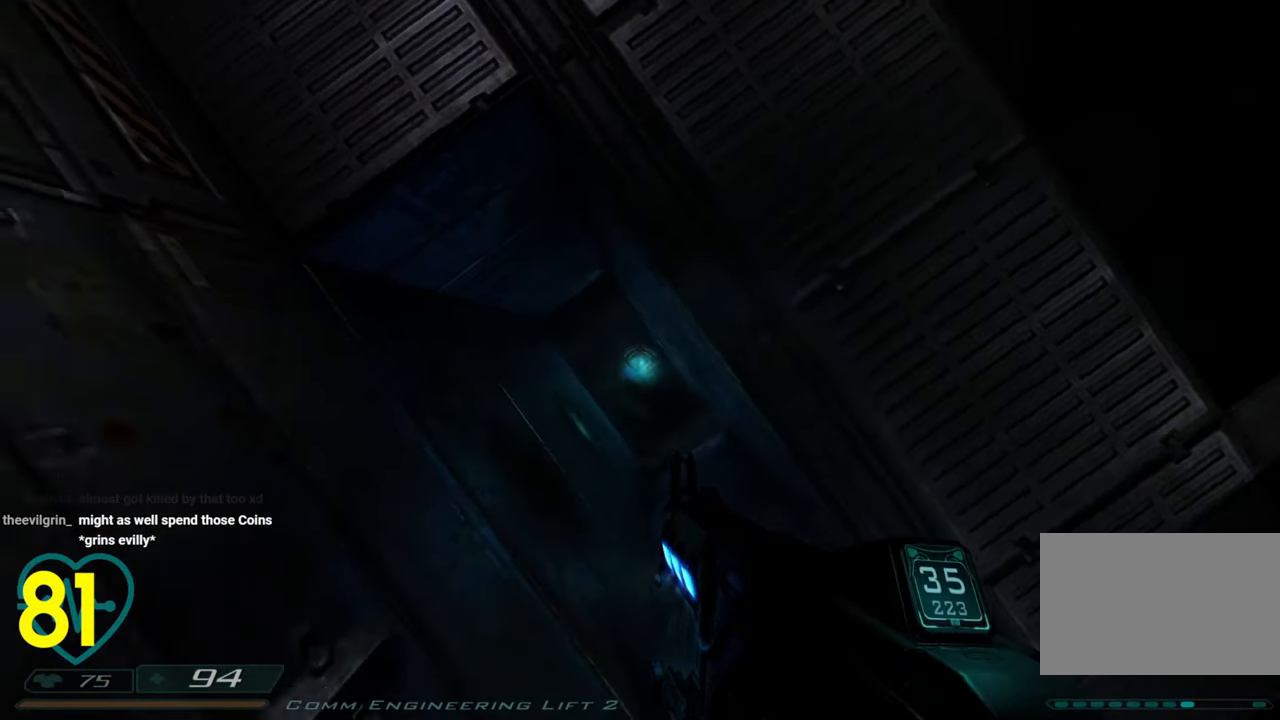
{"keys": [], "mouse": [], "mouse_move": "still", "events": [[33, "a", "up"], [33, "w", "up"]]}
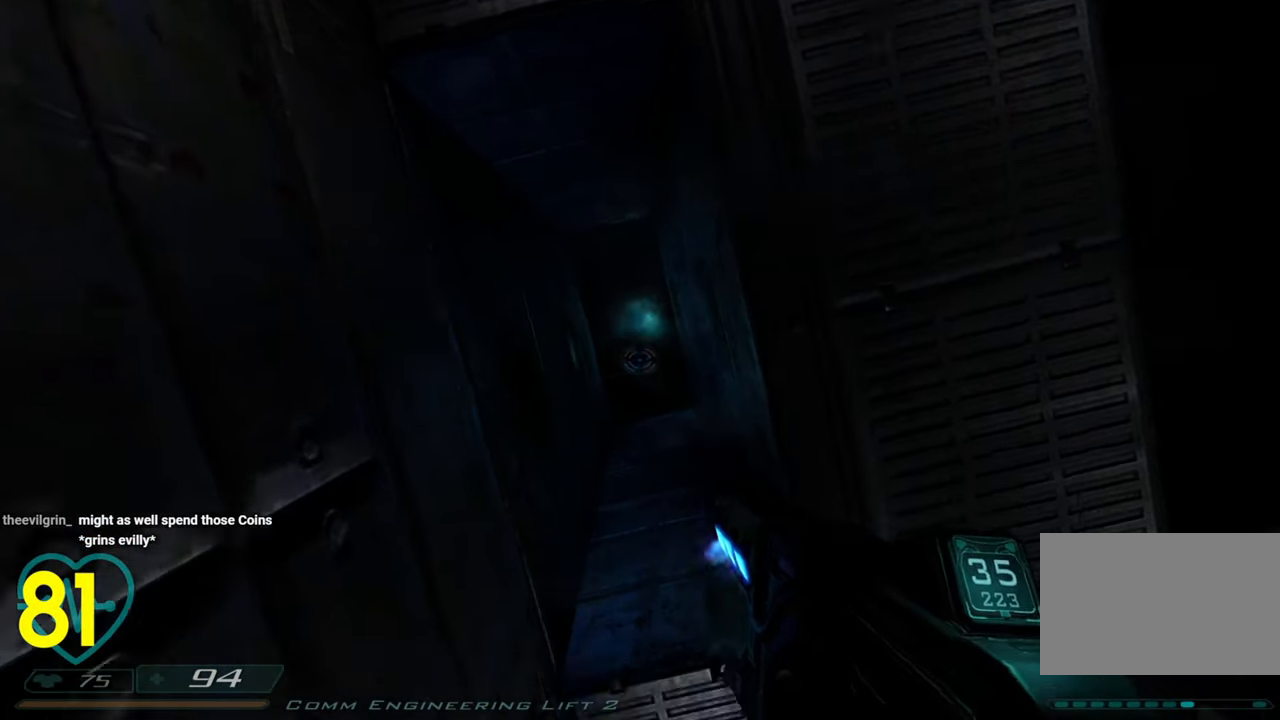
{"keys": [], "mouse": [], "mouse_move": "left", "events": []}
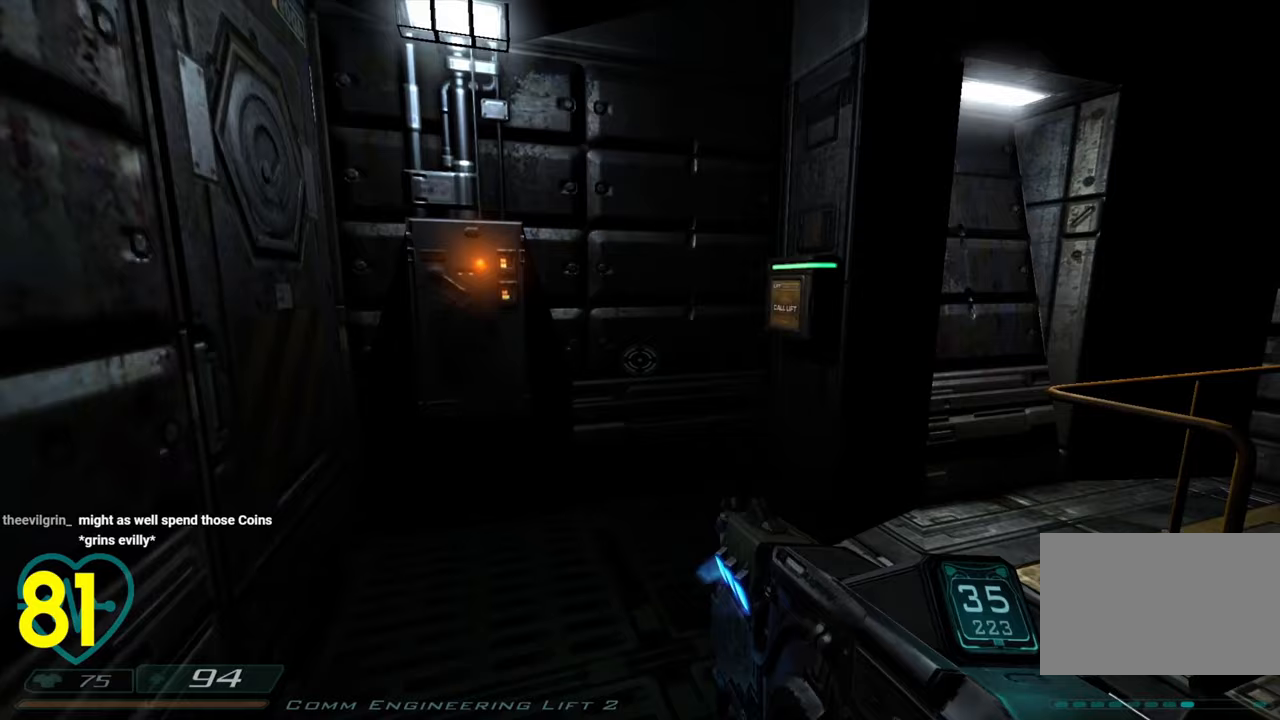
{"keys": ["a", "w"], "mouse": [], "mouse_move": "still", "events": [[267, "w", "down"], [317, "d", "down"], [500, "a", "down"], [500, "d", "up"]]}
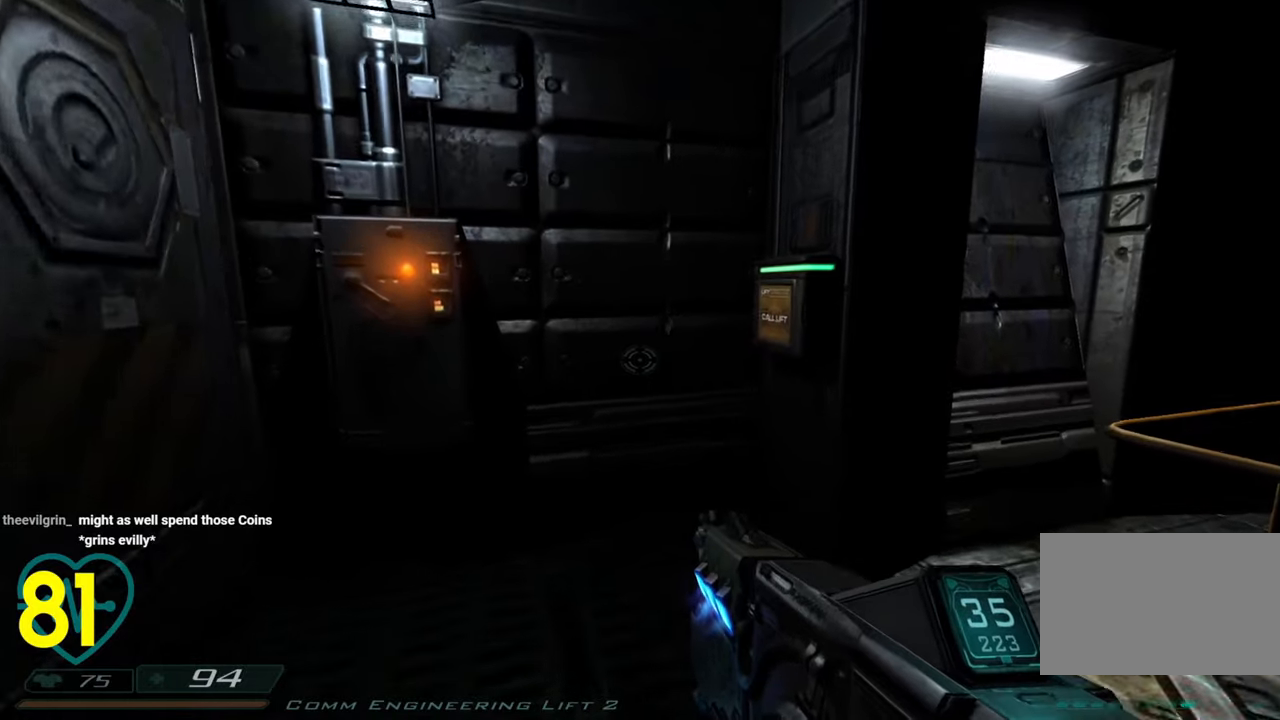
{"keys": ["a", "w"], "mouse": [], "mouse_move": "right", "events": []}
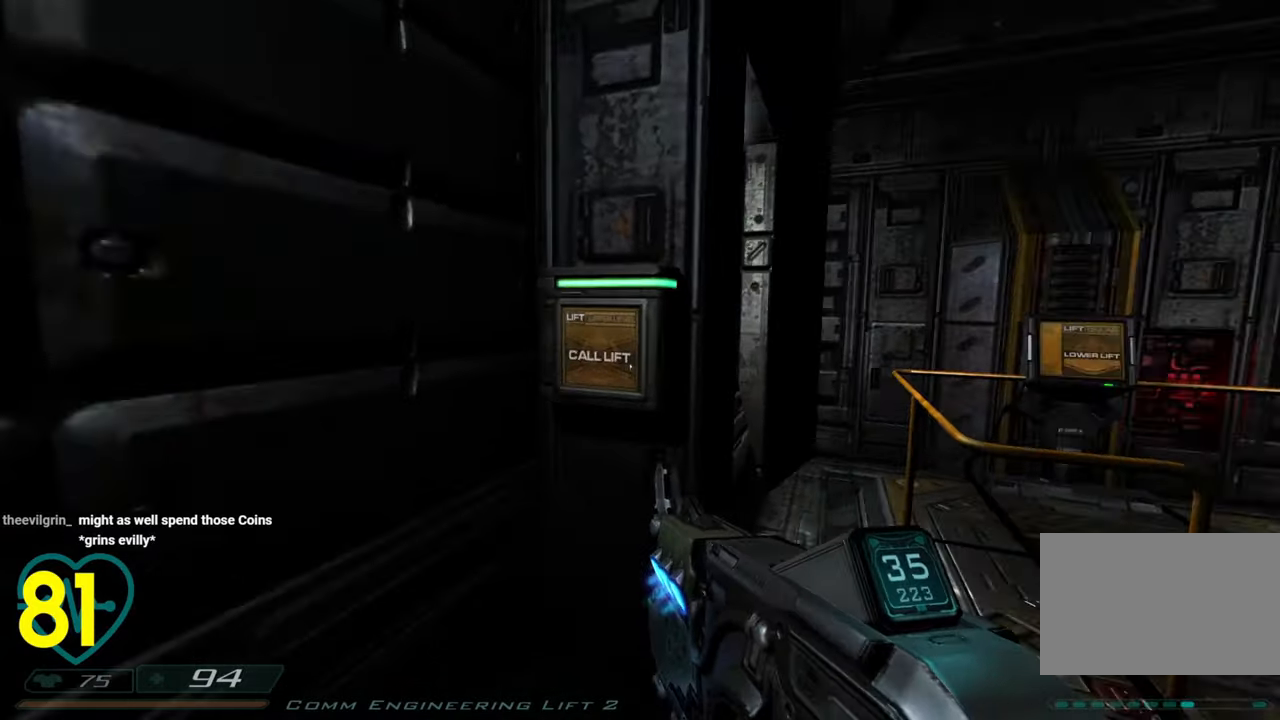
{"keys": [], "mouse": [], "mouse_move": "left", "events": [[17, "a", "up"], [50, "d", "down"], [150, "d", "up"], [200, "w", "up"]]}
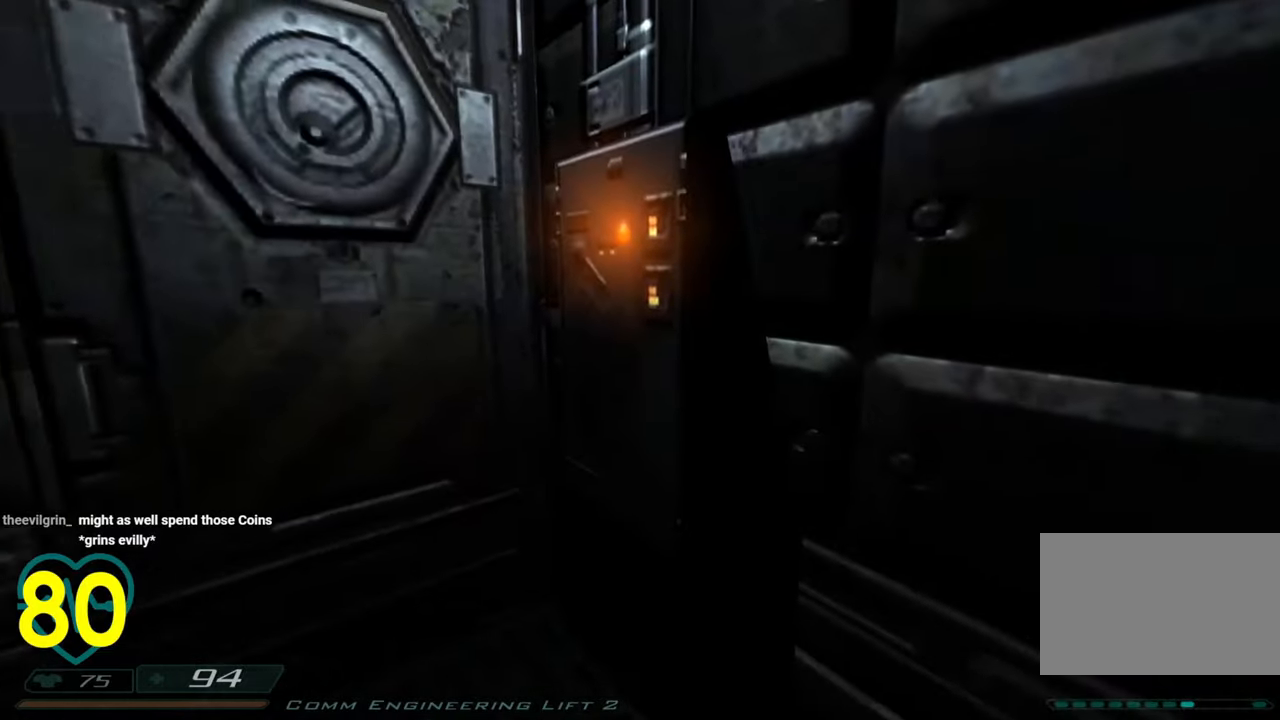
{"keys": ["w"], "mouse": [], "mouse_move": "up-right", "events": [[117, "mouse_wheel", "down"], [117, "w", "down"], [217, "d", "down"], [267, "mouse_wheel", "up"], [267, "w", "up"], [400, "d", "up"], [450, "w", "down"]]}
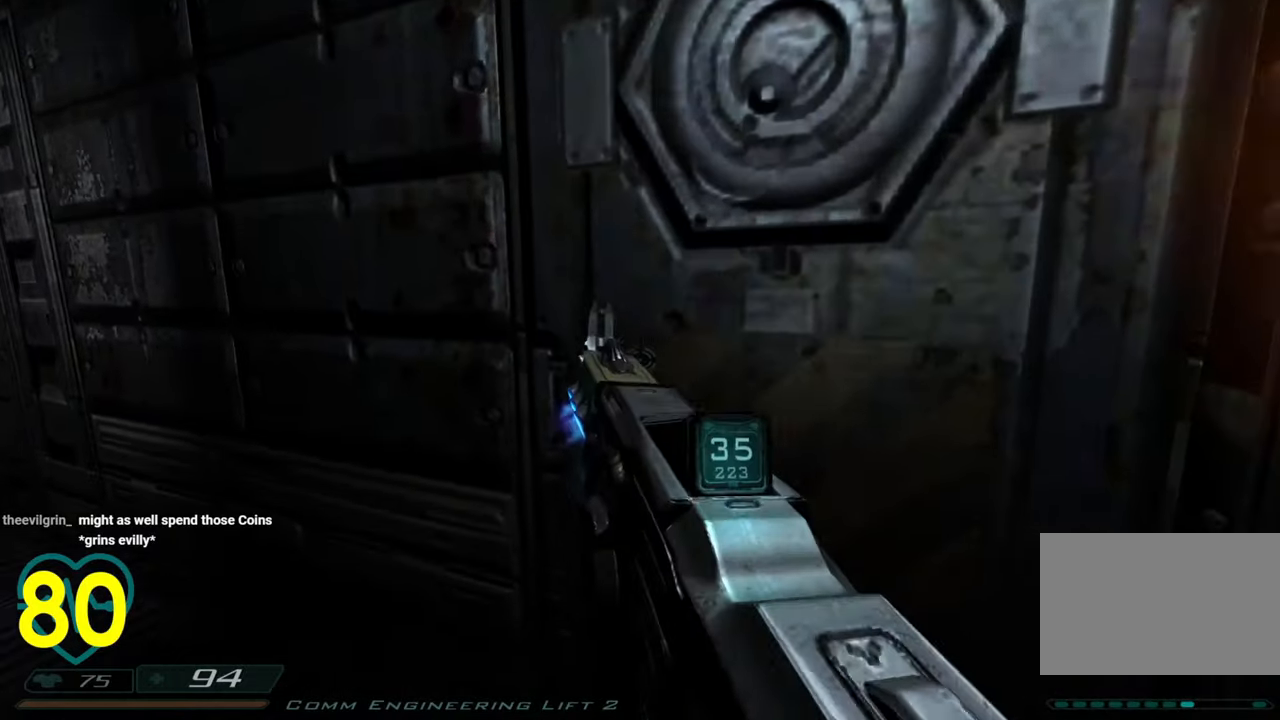
{"keys": [], "mouse": [], "mouse_move": "up-left", "events": [[150, "d", "down"], [183, "w", "up"], [283, "a", "down"], [283, "d", "up"], [333, "a", "up"]]}
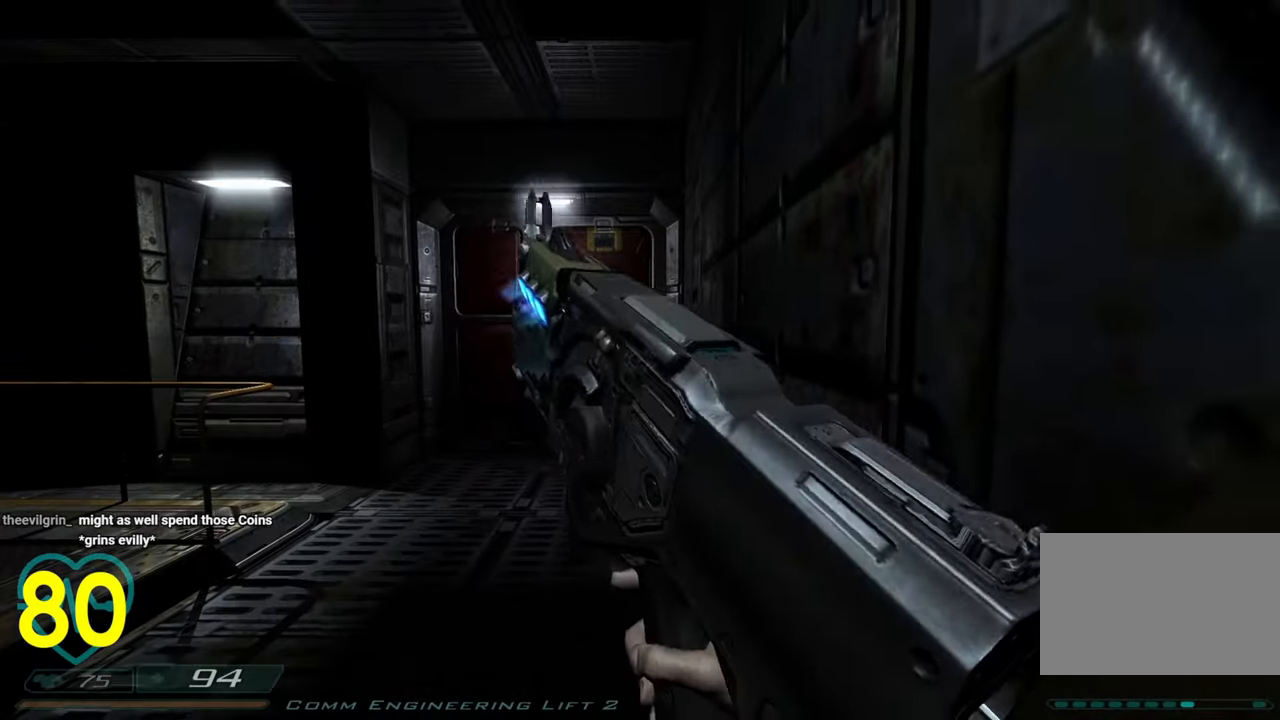
{"keys": ["shift", "w"], "mouse": [], "mouse_move": "down-left", "events": [[100, "a", "down"], [100, "w", "down"], [433, "shift", "down"], [483, "a", "up"]]}
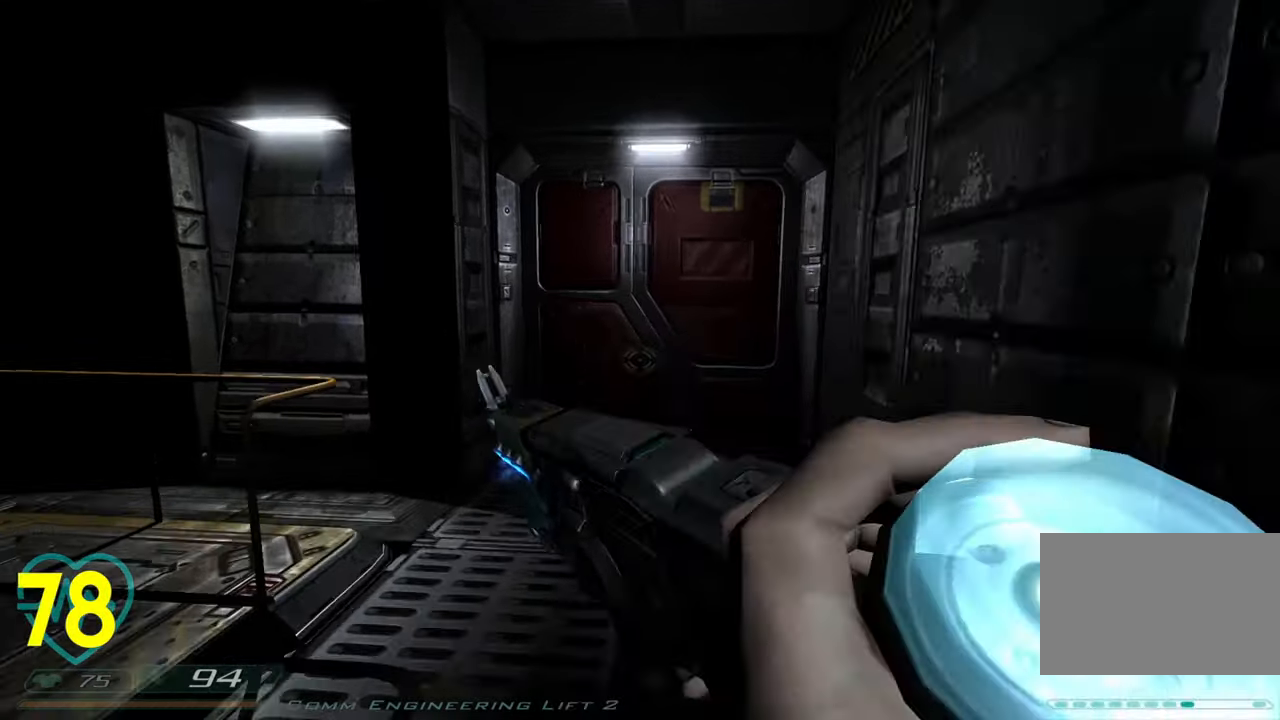
{"keys": ["d", "shift", "w"], "mouse": [], "mouse_move": "still", "events": [[117, "d", "down"], [267, "d", "up"], [500, "d", "down"]]}
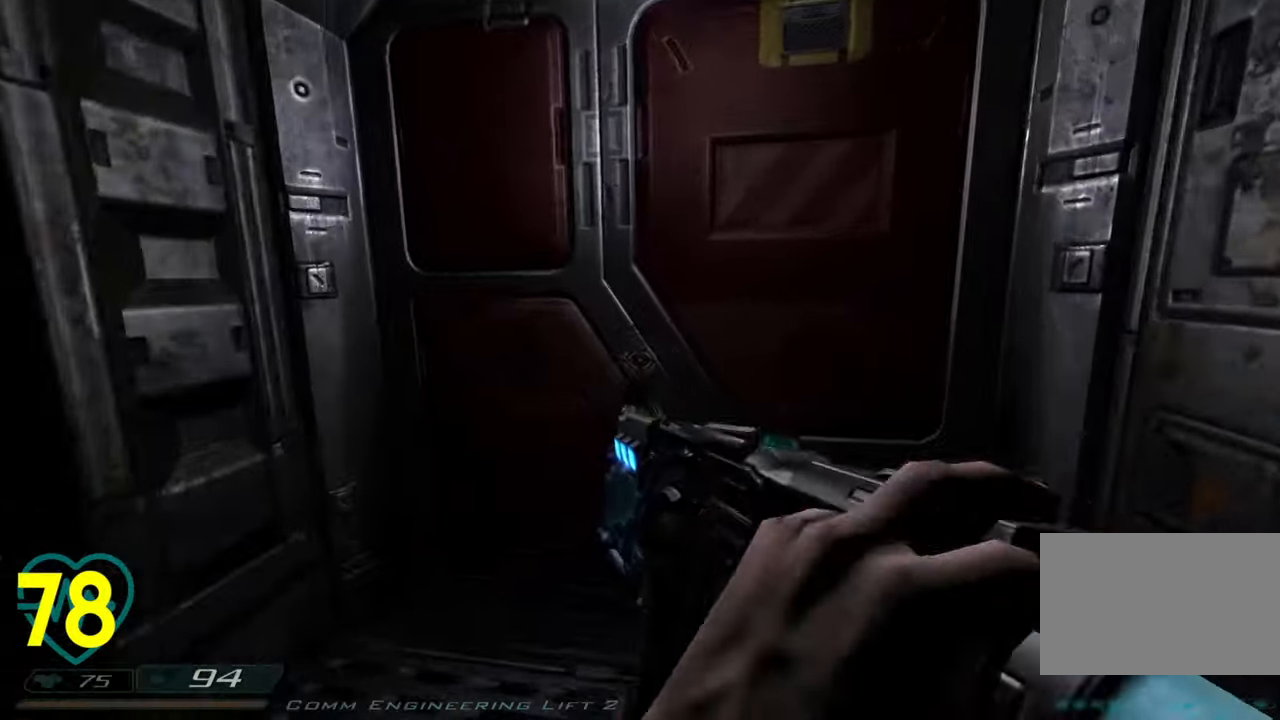
{"keys": ["shift", "w"], "mouse": [], "mouse_move": "up-right", "events": [[50, "shift", "up"], [50, "w", "up"], [100, "d", "up"], [367, "d", "down"], [367, "shift", "down"], [367, "w", "down"], [467, "d", "up"]]}
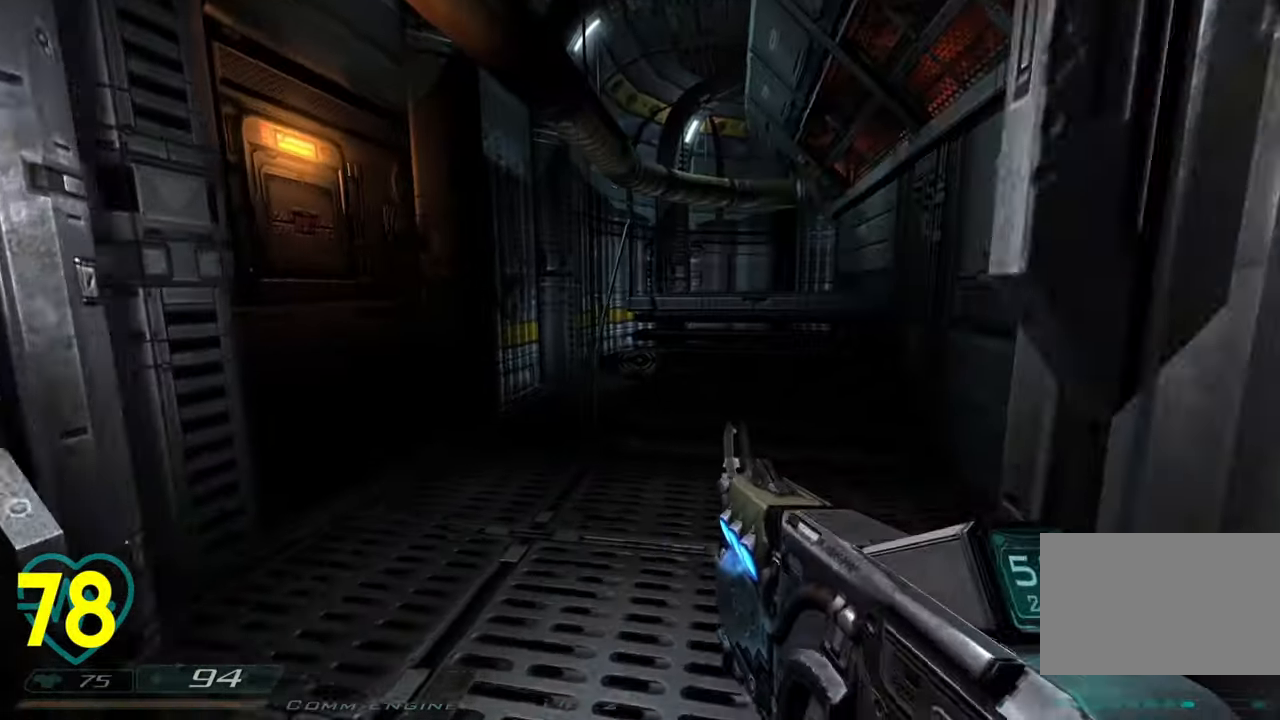
{"keys": ["a", "shift", "w"], "mouse": [], "mouse_move": "still", "events": [[17, "a", "down"], [17, "w", "up"], [200, "a", "up"], [350, "shift", "up"], [433, "a", "down"], [433, "shift", "down"], [483, "w", "down"]]}
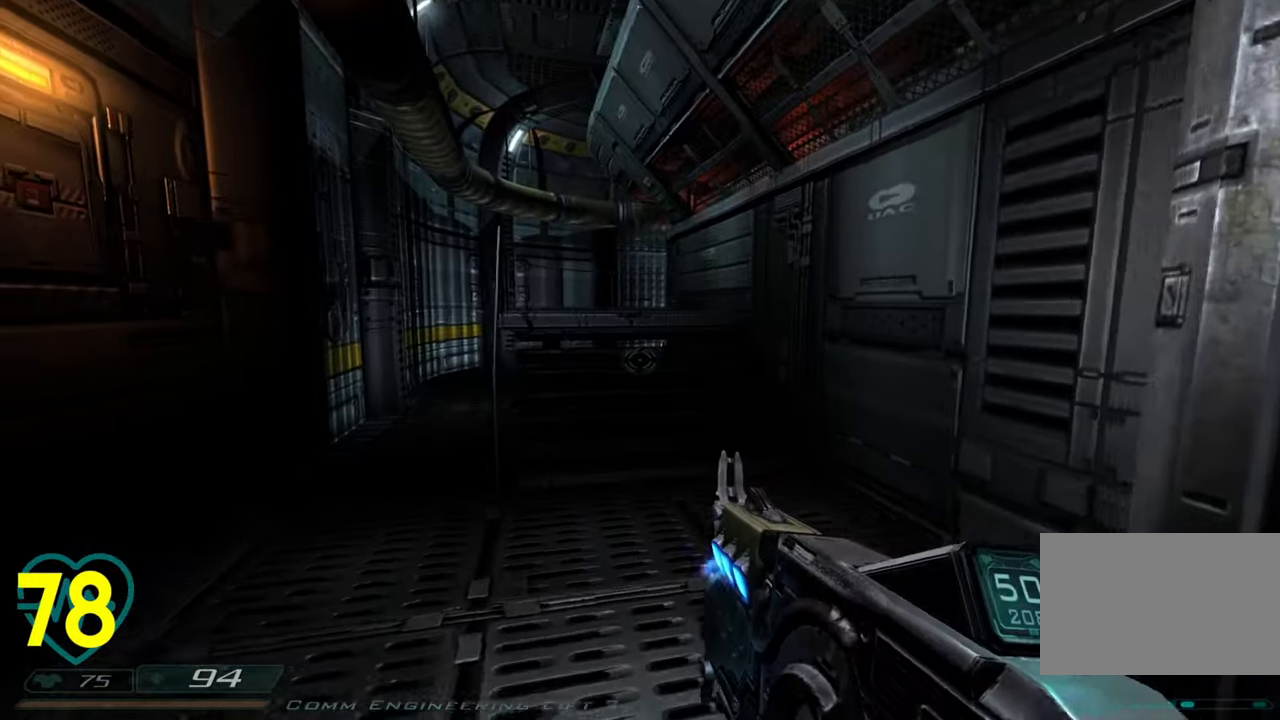
{"keys": ["a", "shift", "w"], "mouse": [], "mouse_move": "right", "events": [[117, "a", "up"], [217, "d", "down"], [300, "a", "down"], [350, "d", "up"]]}
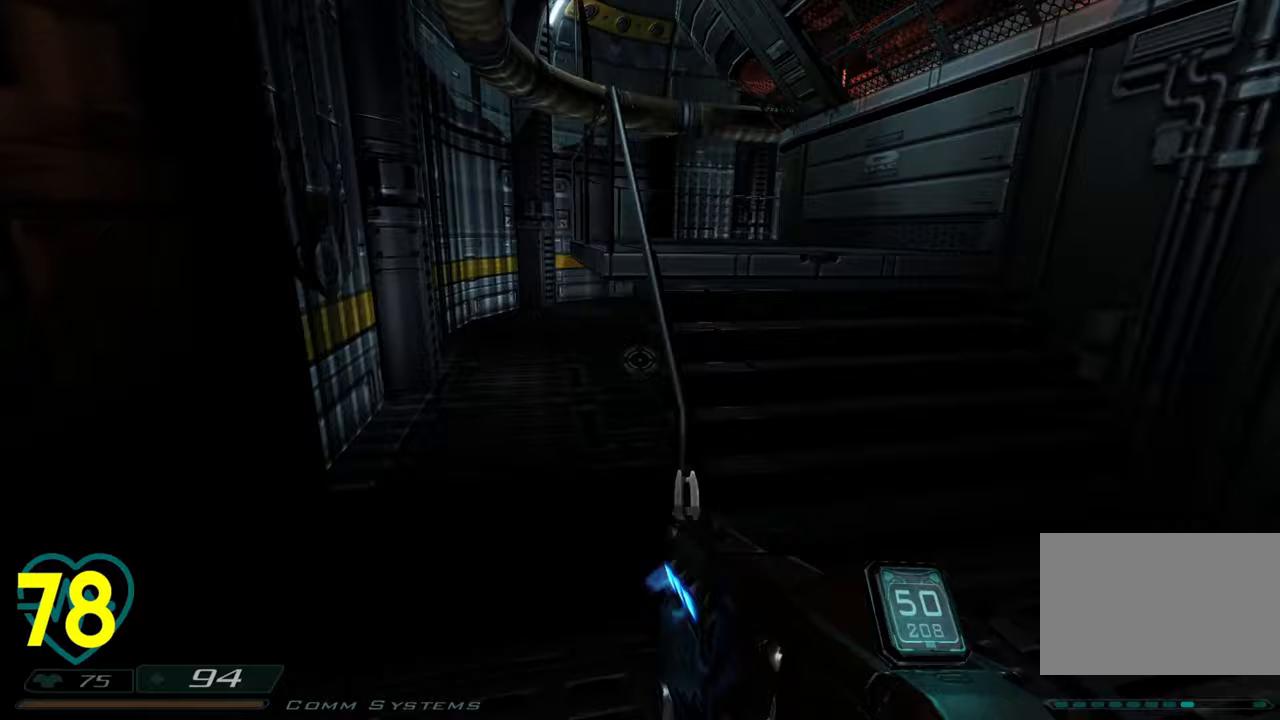
{"keys": ["a", "shift", "w"], "mouse": [], "mouse_move": "still", "events": [[233, "a", "up"], [417, "a", "down"]]}
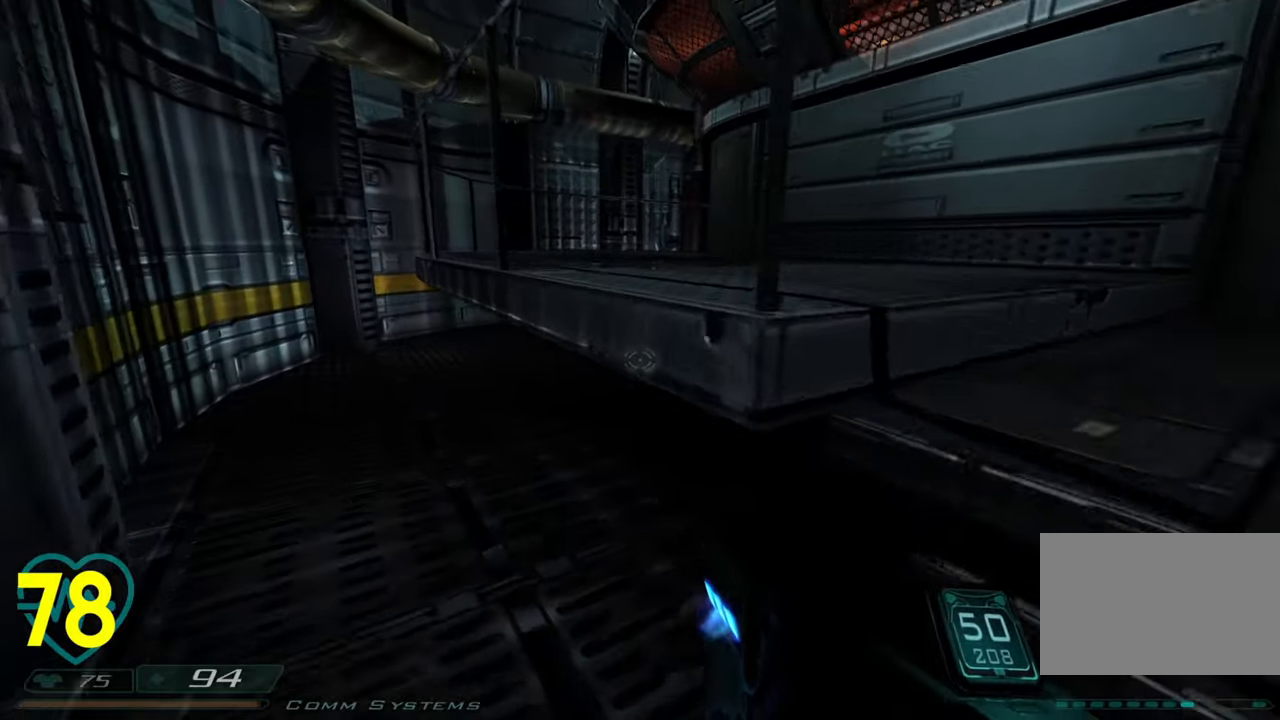
{"keys": ["a", "shift", "w"], "mouse": [], "mouse_move": "right", "events": []}
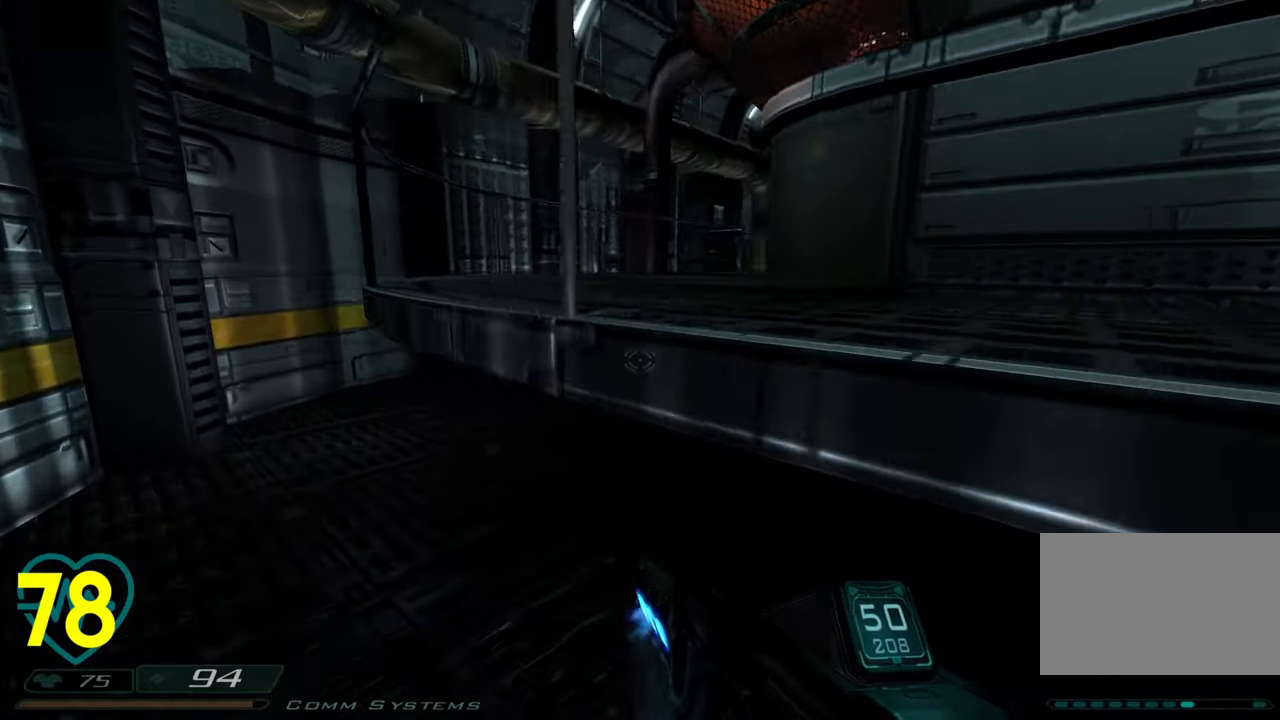
{"keys": ["a", "shift", "w"], "mouse": [], "mouse_move": "right", "events": [[67, "ctrl", "down"], [400, "ctrl", "up"]]}
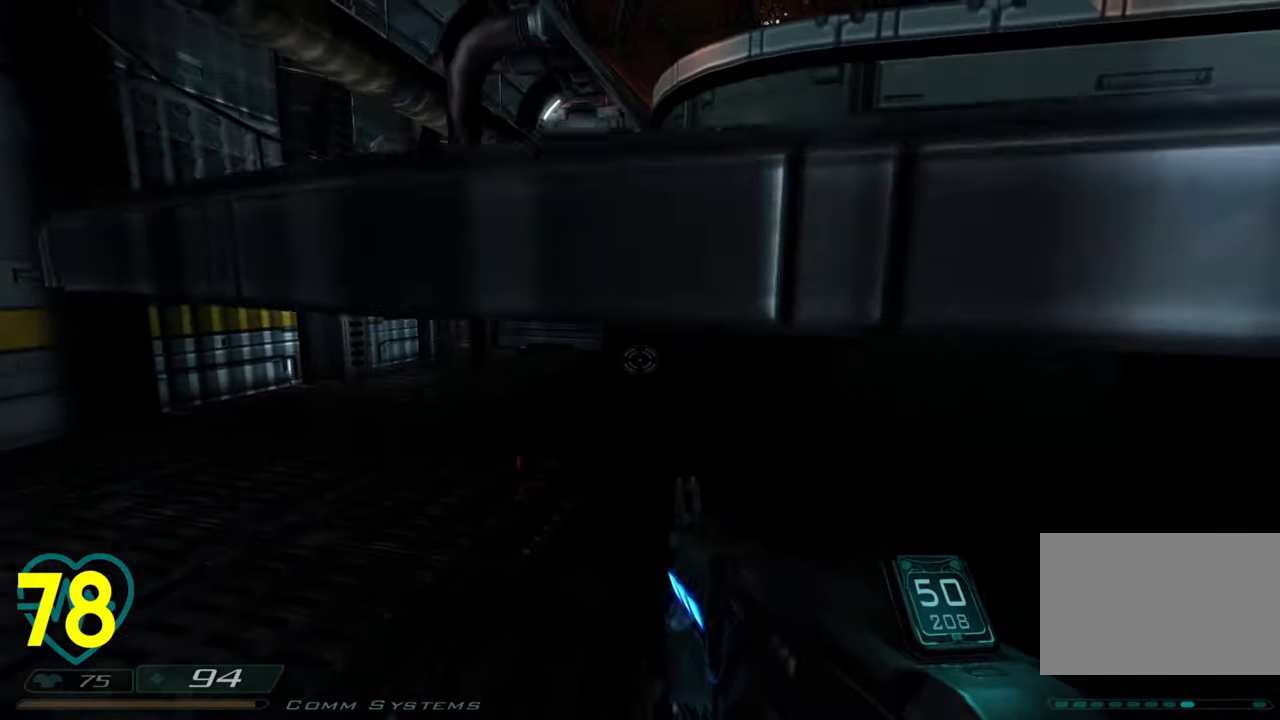
{"keys": ["a", "shift", "w"], "mouse": [], "mouse_move": "left", "events": []}
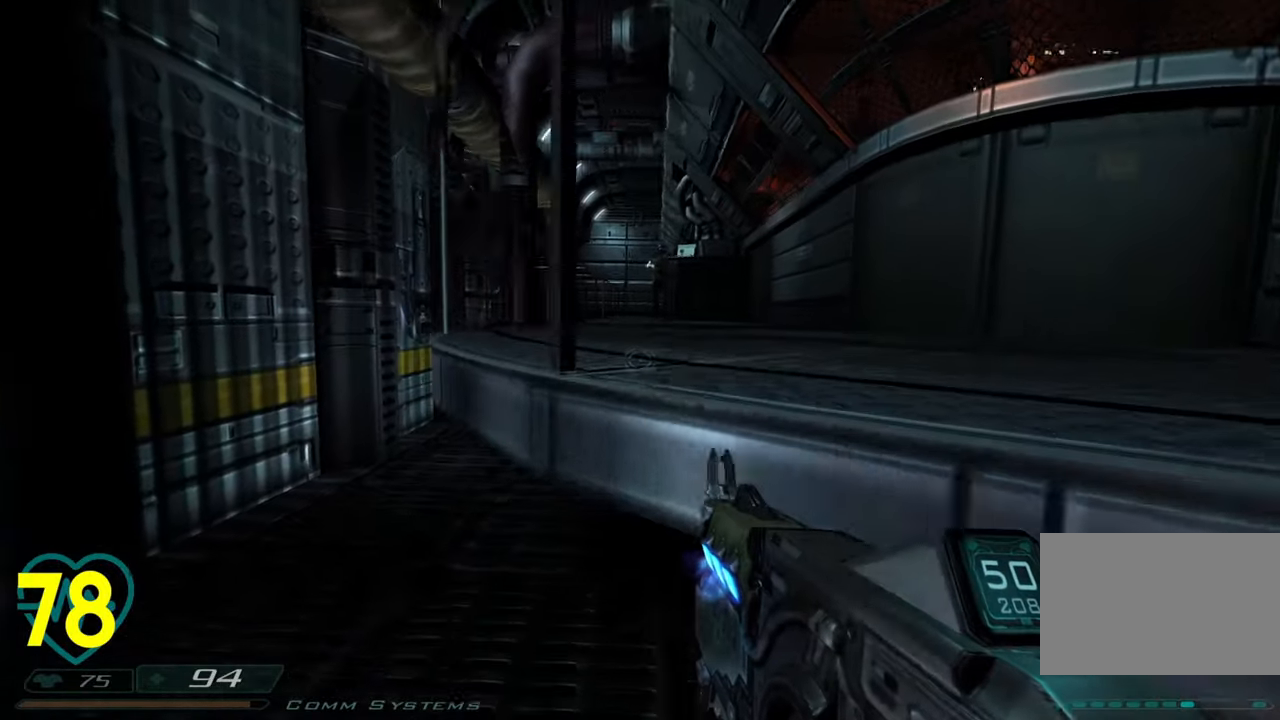
{"keys": [], "mouse": [], "mouse_move": "still", "events": [[67, "shift", "up"], [100, "w", "up"], [150, "a", "up"], [300, "d", "down"], [350, "a", "down"], [350, "d", "up"], [483, "a", "up"]]}
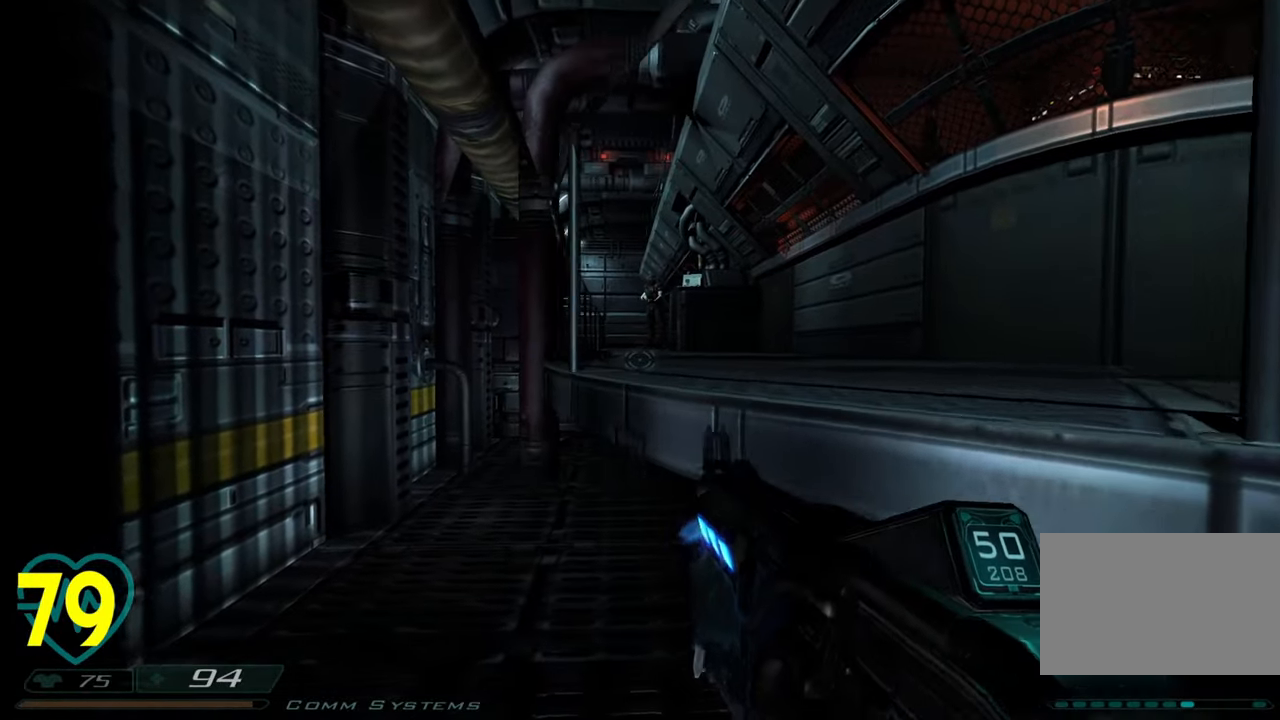
{"keys": ["ctrl"], "mouse": [], "mouse_move": "right", "events": [[67, "d", "down"], [67, "s", "down"], [267, "s", "up"], [267, "shift", "down"], [350, "ctrl", "down"], [400, "shift", "up"], [450, "d", "up"]]}
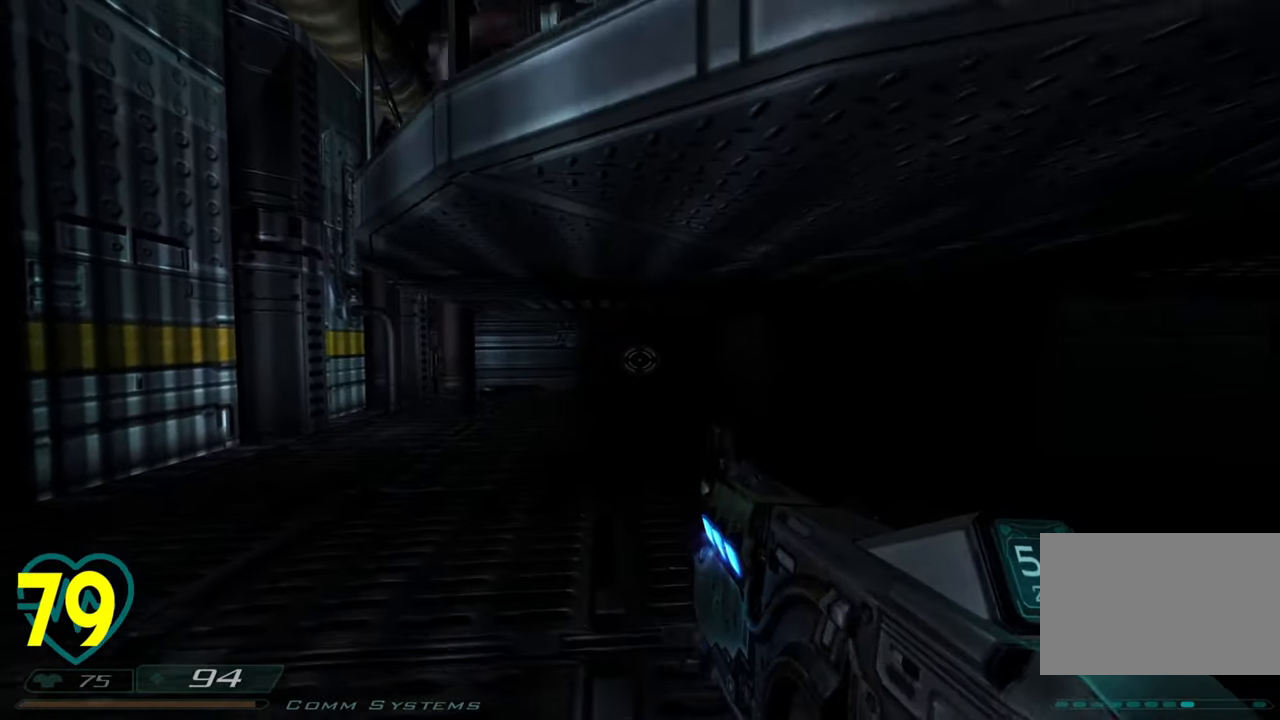
{"keys": ["3", "ctrl"], "mouse": [], "mouse_move": "left", "events": [[367, "3", "down"]]}
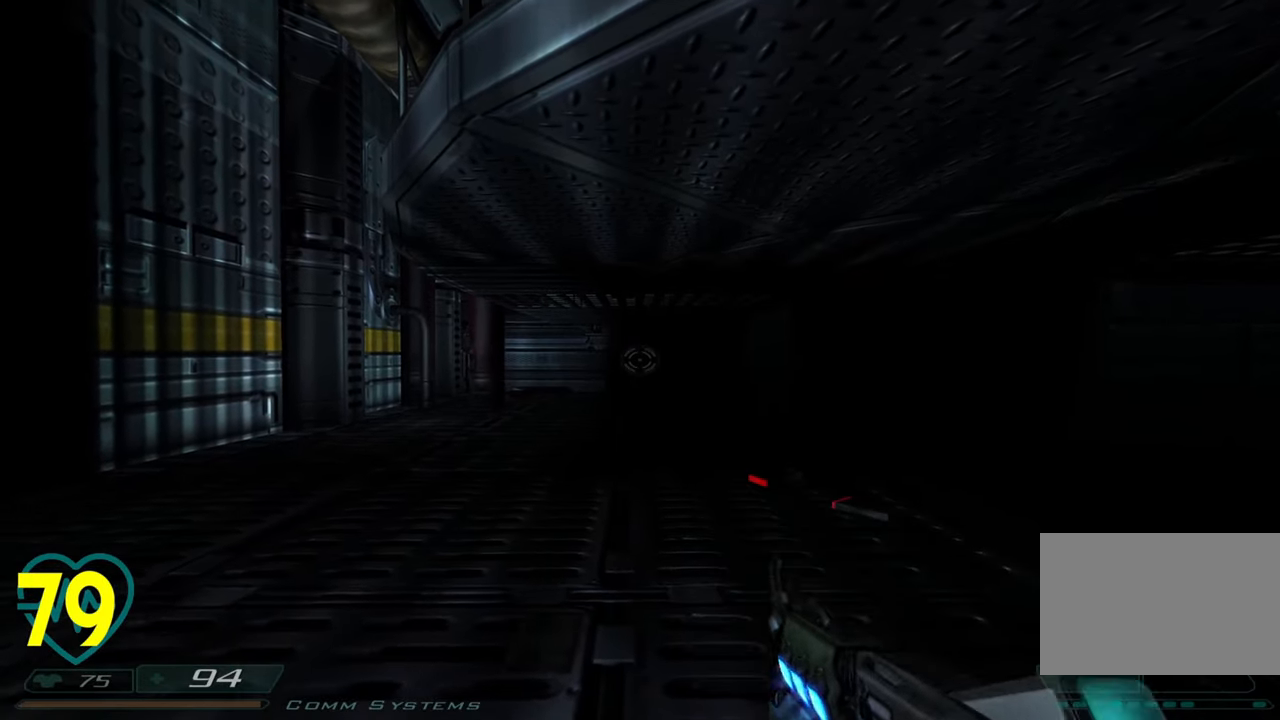
{"keys": ["a"], "mouse": [], "mouse_move": "up-right", "events": [[17, "3", "up"], [300, "a", "down"], [300, "ctrl", "up"]]}
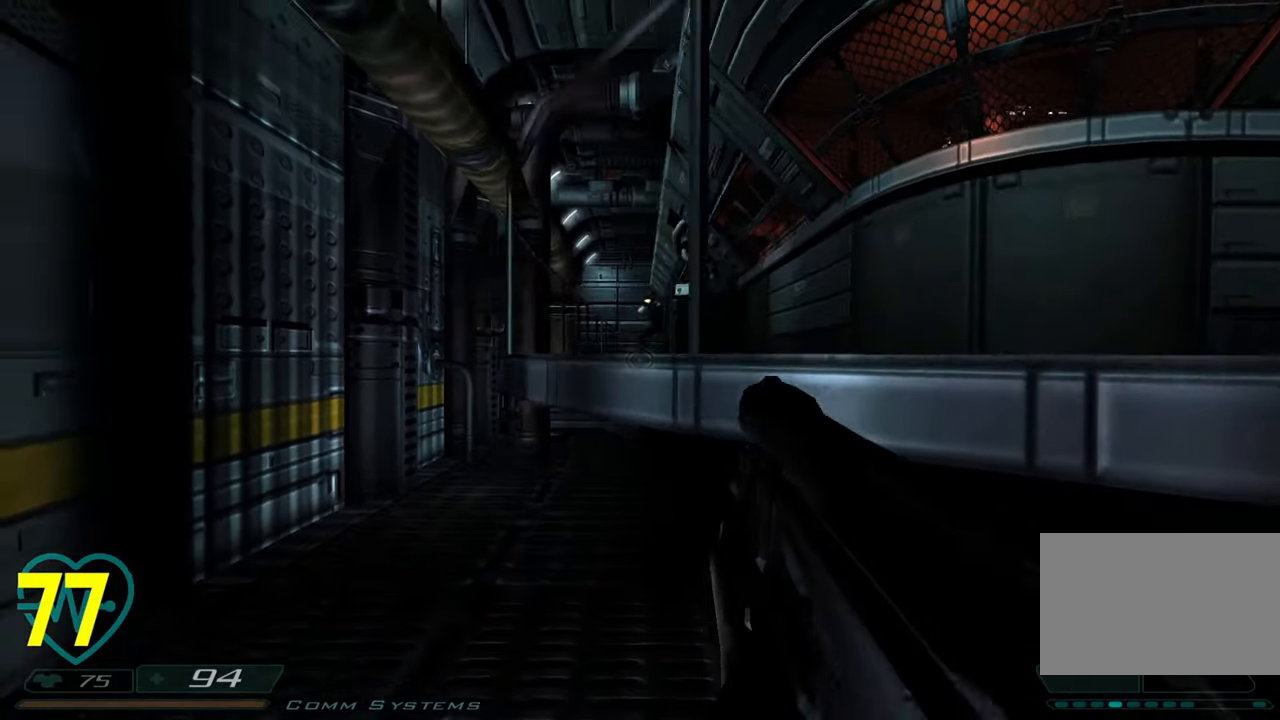
{"keys": ["ctrl", "shift"], "mouse": [], "mouse_move": "left", "events": [[33, "shift", "down"], [33, "w", "down"], [217, "a", "up"], [500, "ctrl", "down"], [500, "w", "up"]]}
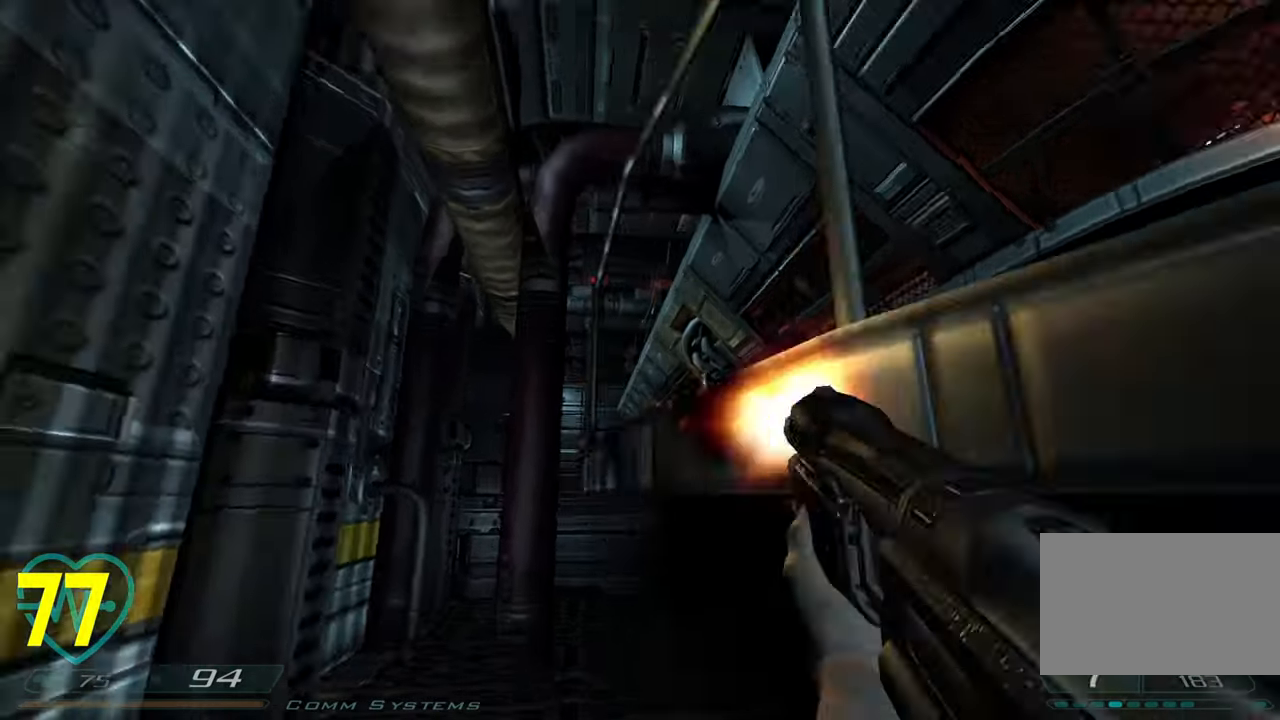
{"keys": ["ctrl", "shift", "w"], "mouse": [], "mouse_move": "still", "events": [[133, "w", "down"]]}
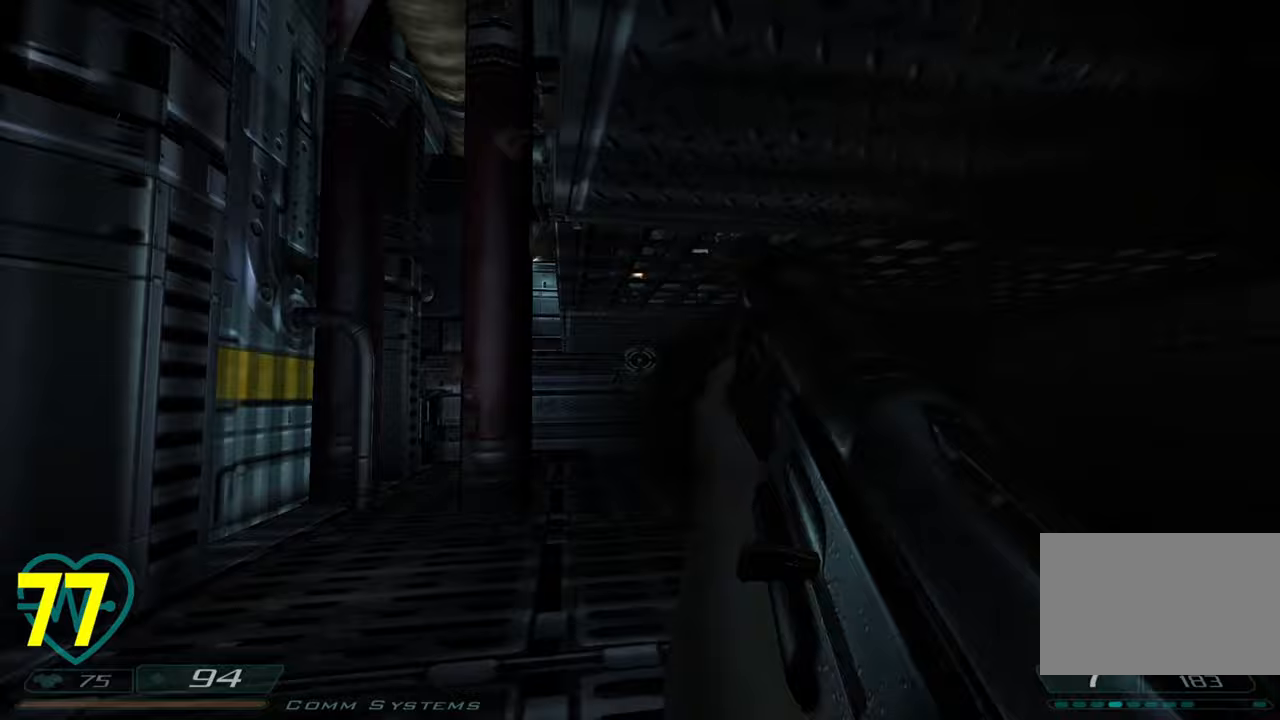
{"keys": ["a", "ctrl", "shift", "w"], "mouse": [], "mouse_move": "right", "events": [[200, "a", "down"]]}
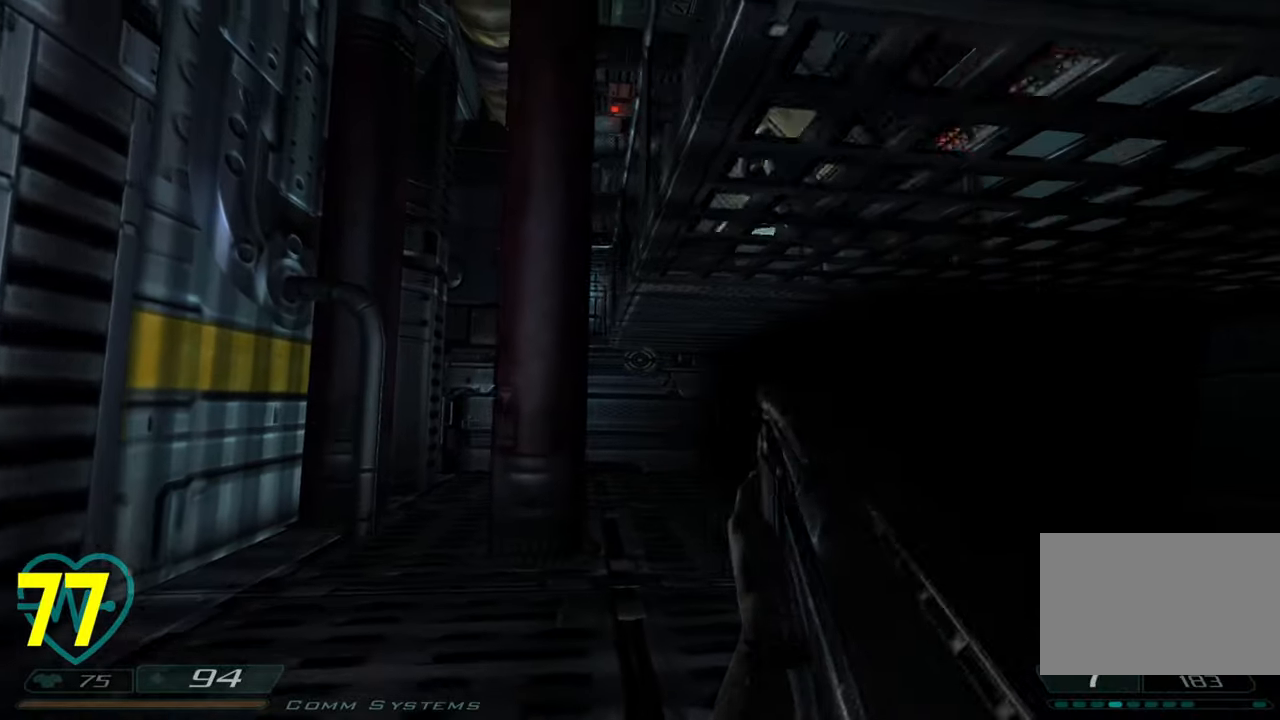
{"keys": [], "mouse": [], "mouse_move": "right", "events": [[217, "a", "up"], [217, "d", "down"], [267, "ctrl", "up"], [267, "d", "up"], [267, "shift", "up"], [317, "w", "up"]]}